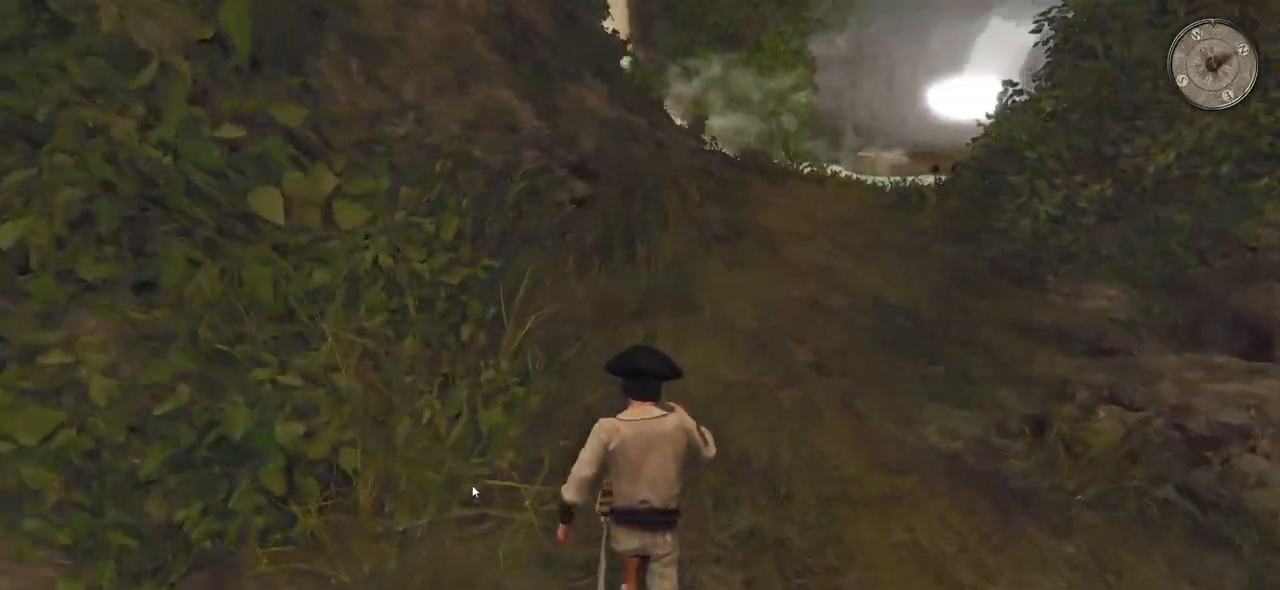
Gameplay with keyboard and mouse; each line is a JSON object with the keys and mouse buttons held at the frame after it. "events" lists presses ("down") and releases ("up") of "a", "ctrl", "d", "e", "q", "s", "shift", "space", "w", "mouse_left", "mouse_wheel", "mouse_right", "mouse_mb4" and "mouse_mb5" between this image and that frame as [ms after this image, input, new state], when the widget could be followed in between. "mouse_left", "mouse_wheel", "mouse_right", "mouse_mb4", "mouse_mb5" = the "left", "wheel", "right", "mb4", "mb5" buttons of the "mouse" list. No other keys are recorded. "wheel" means that the mouse wheel is clicked or scrolled. Mouse movement is not recorded.
{"keys": ["shift", "w"], "mouse": [], "events": []}
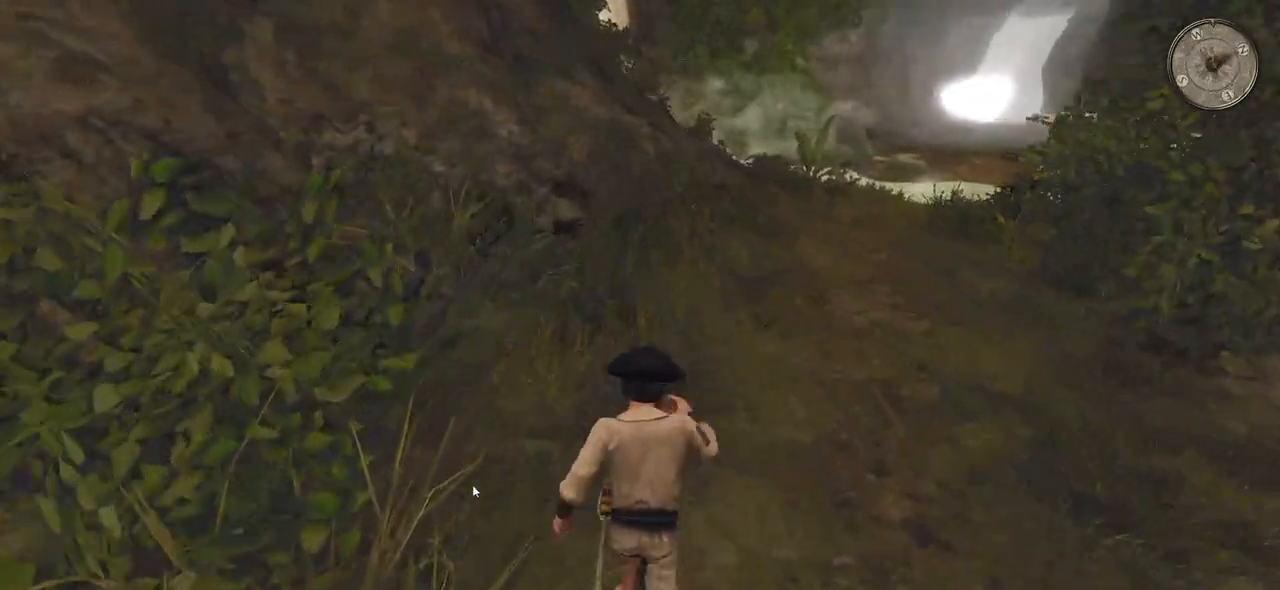
{"keys": ["shift", "w"], "mouse": [], "events": []}
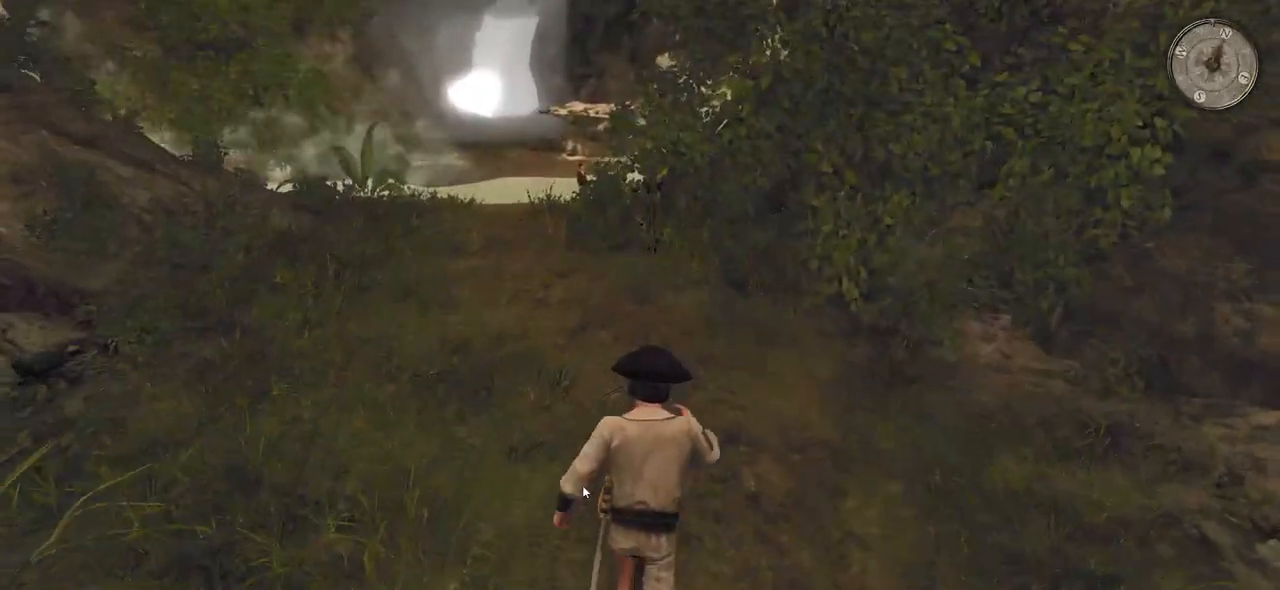
{"keys": ["w"], "mouse": [], "events": [[400, "shift", "up"]]}
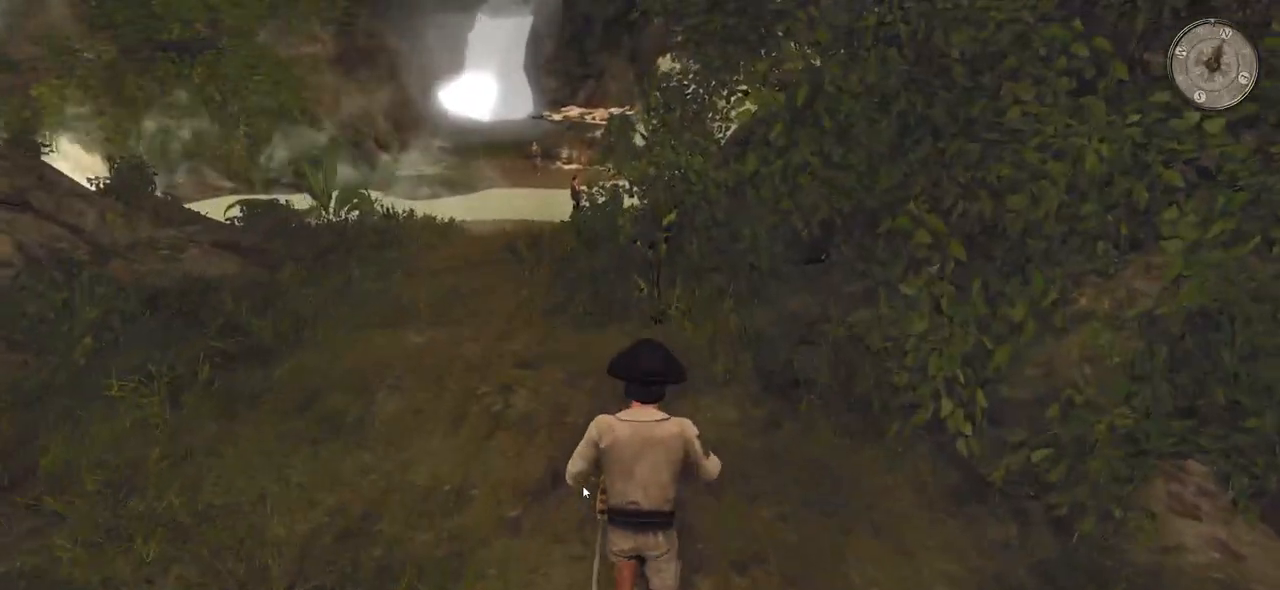
{"keys": ["w"], "mouse": [], "events": []}
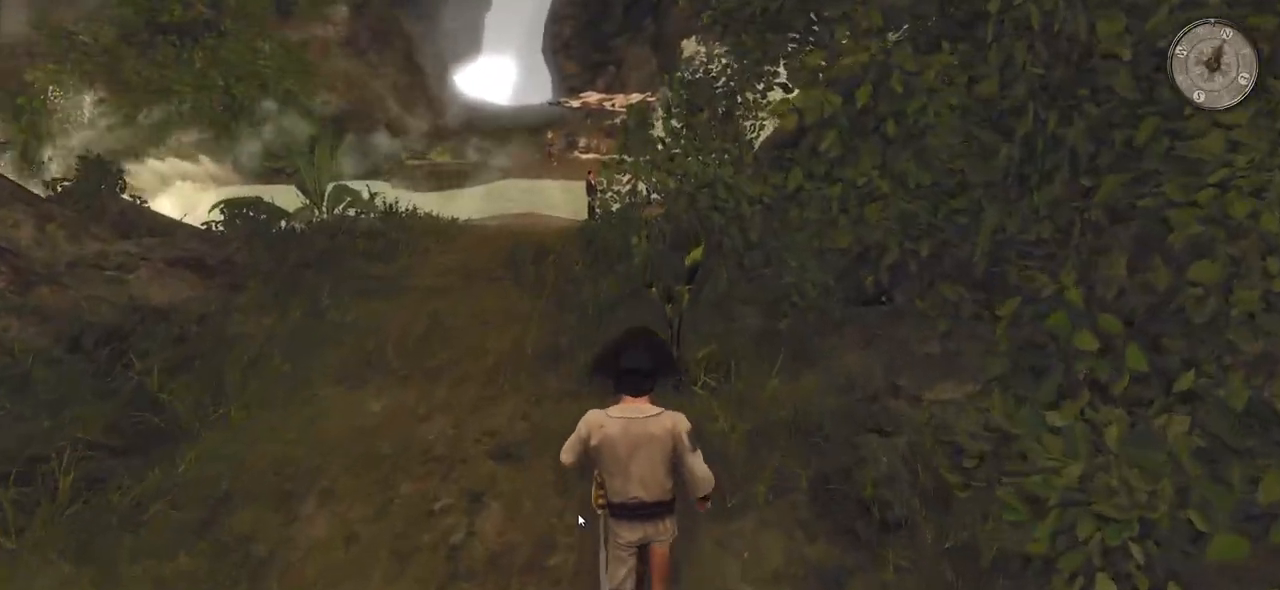
{"keys": ["w"], "mouse": ["left"], "events": [[400, "mouse_left", "down"]]}
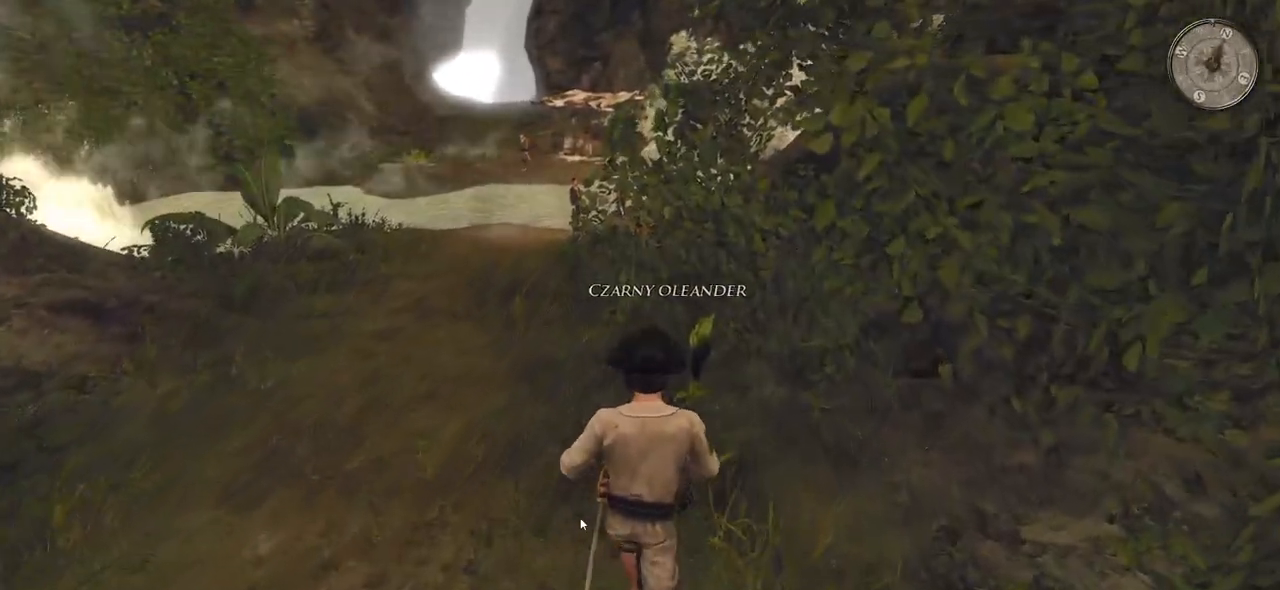
{"keys": ["w"], "mouse": [], "events": [[60, "mouse_left", "up"]]}
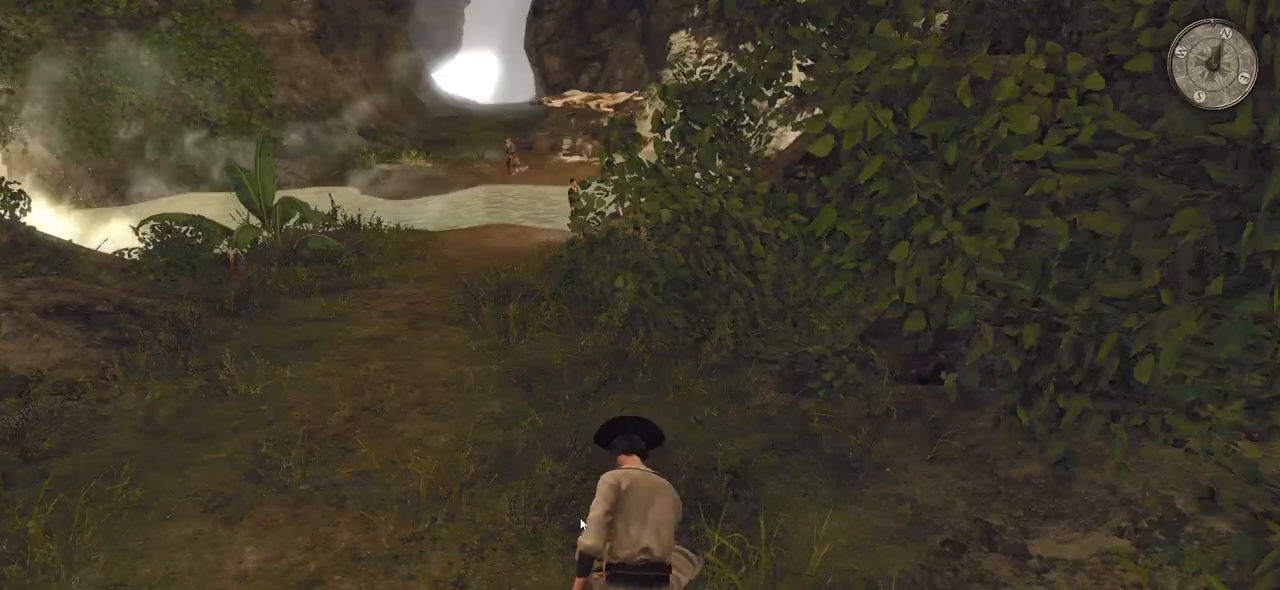
{"keys": ["a", "w"], "mouse": [], "events": [[200, "a", "down"]]}
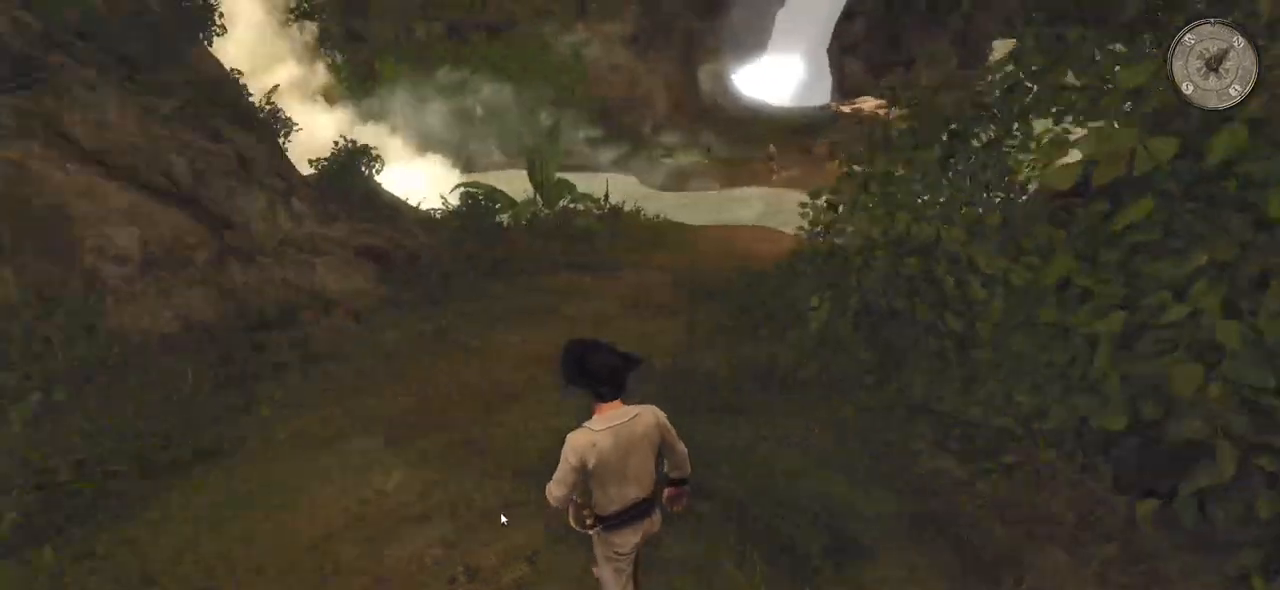
{"keys": ["w"], "mouse": [], "events": [[60, "a", "up"]]}
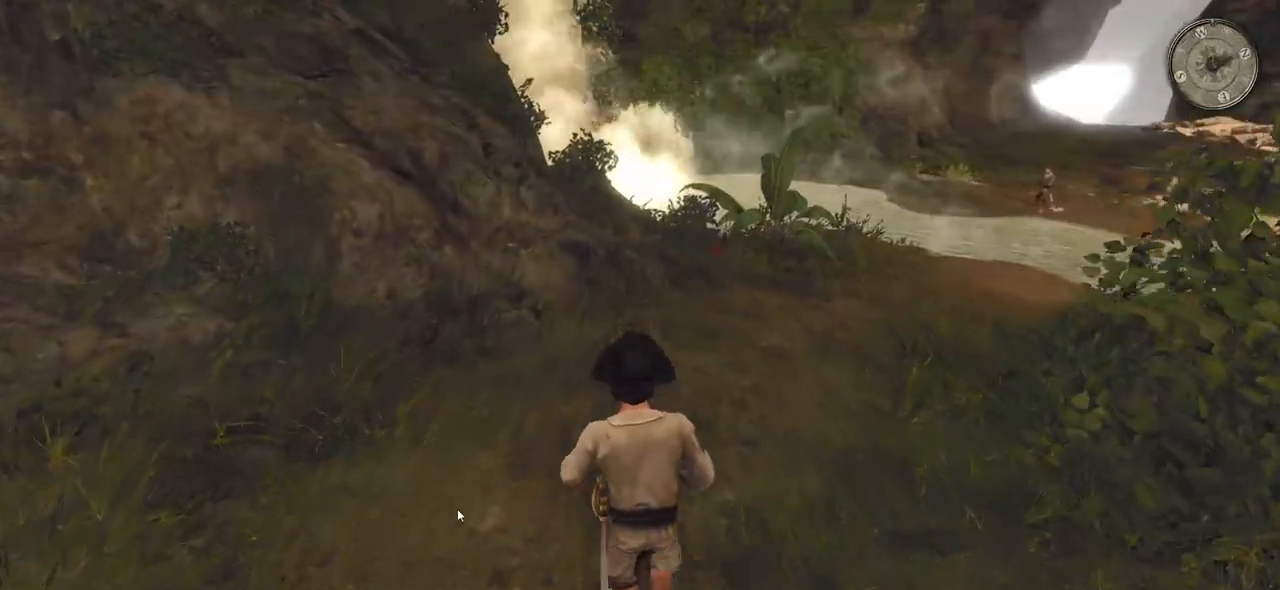
{"keys": ["w"], "mouse": [], "events": []}
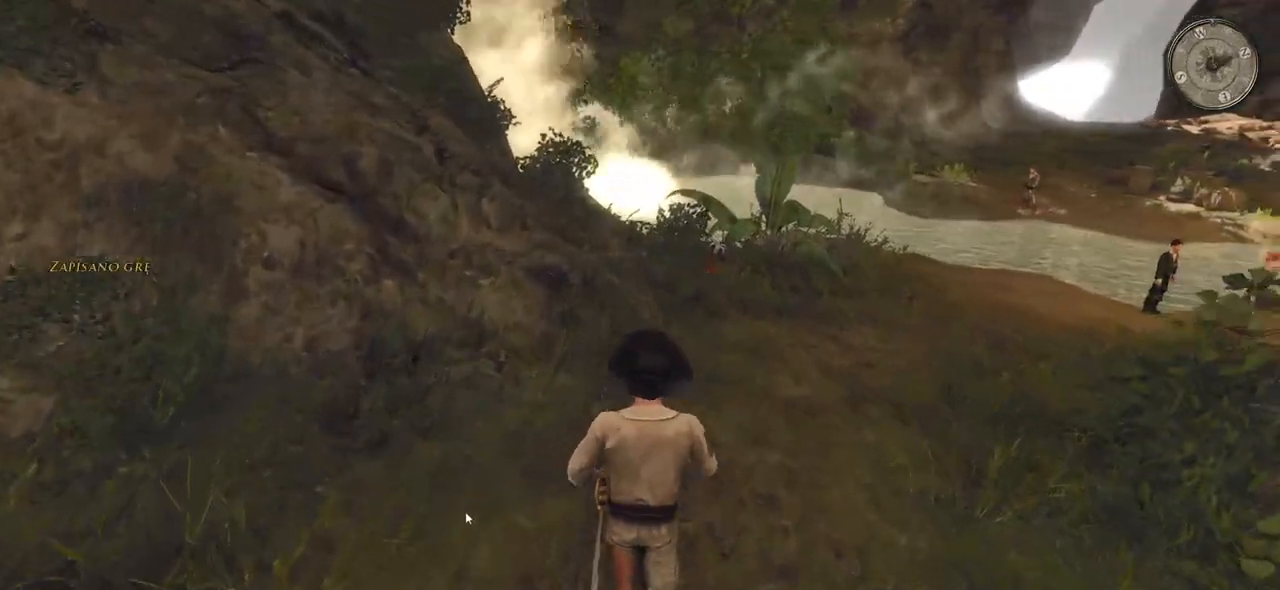
{"keys": ["a", "w"], "mouse": [], "events": [[440, "a", "down"]]}
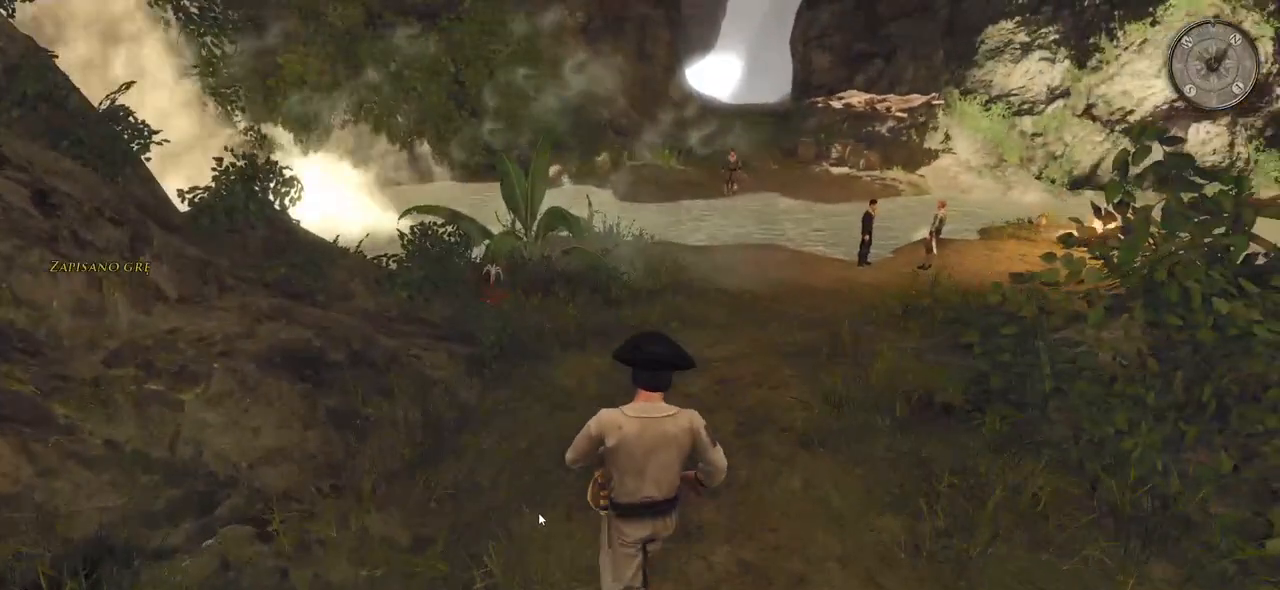
{"keys": ["a", "w"], "mouse": [], "events": []}
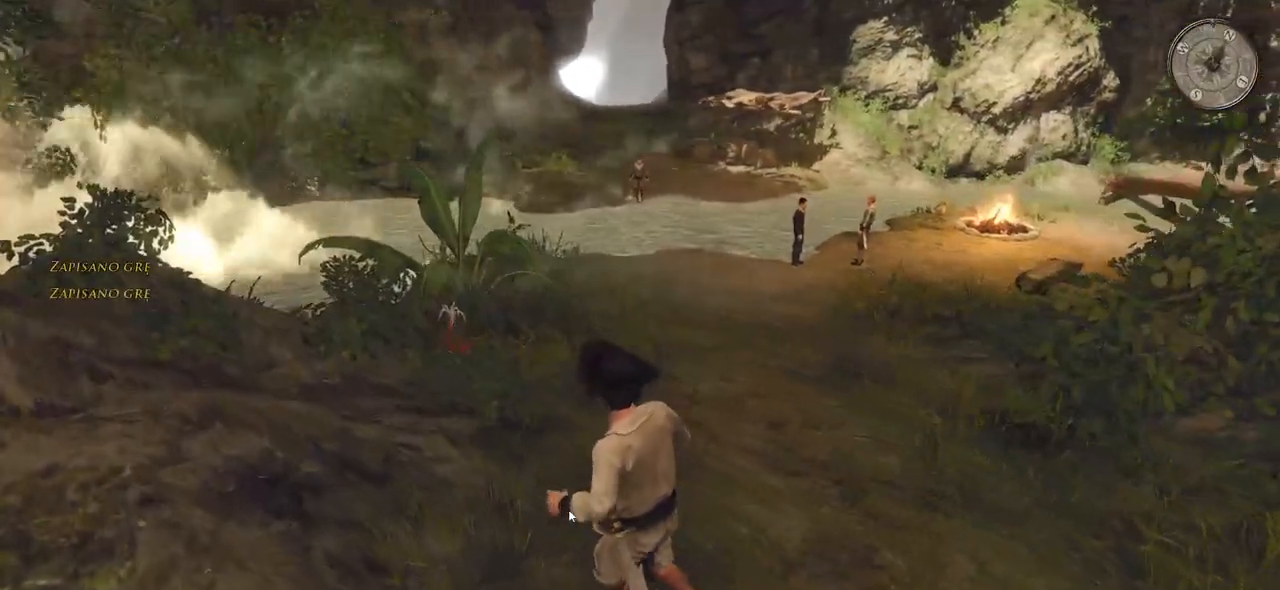
{"keys": ["w"], "mouse": [], "events": [[260, "a", "up"]]}
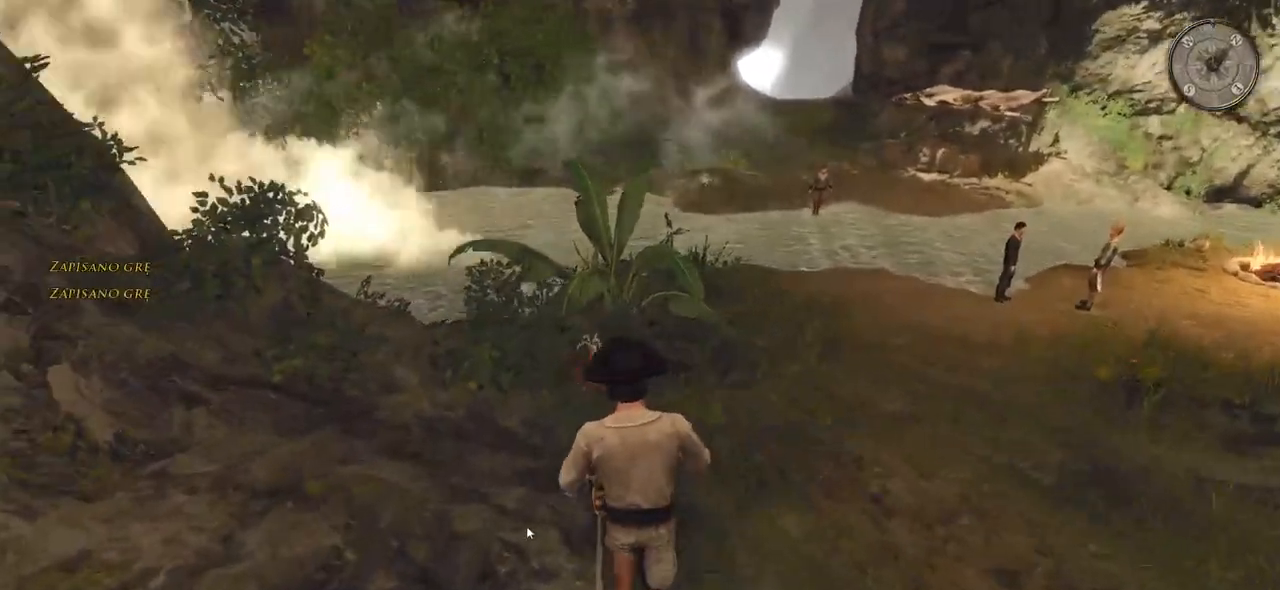
{"keys": ["w"], "mouse": [], "events": []}
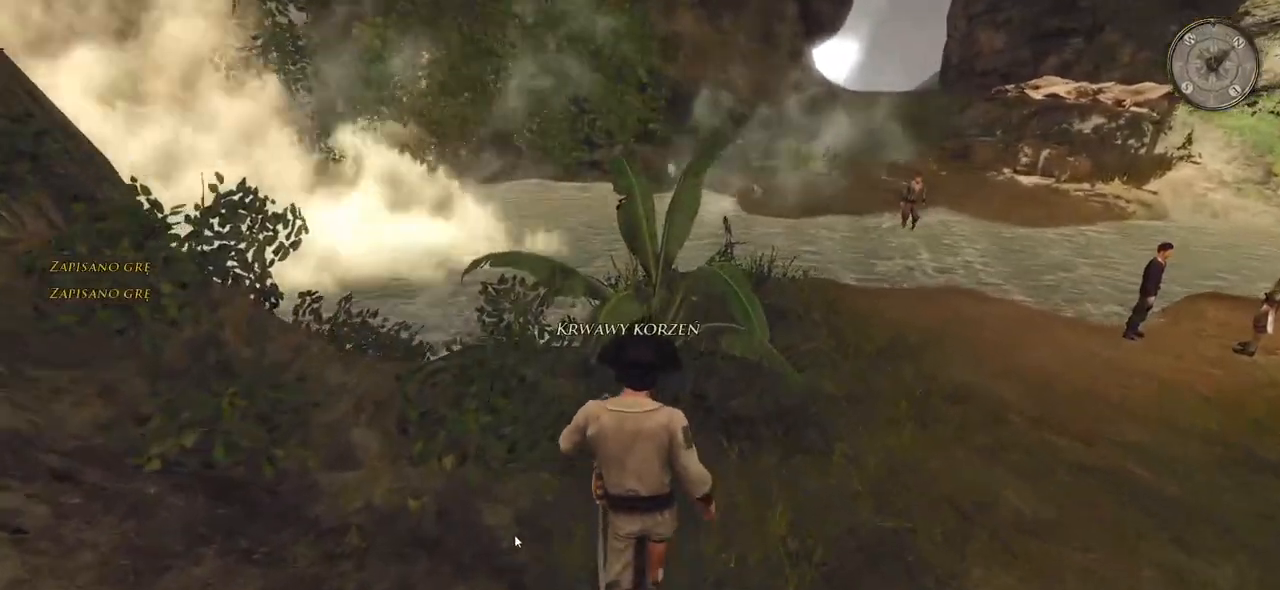
{"keys": [], "mouse": [], "events": [[60, "w", "up"], [140, "mouse_left", "down"], [260, "mouse_left", "up"]]}
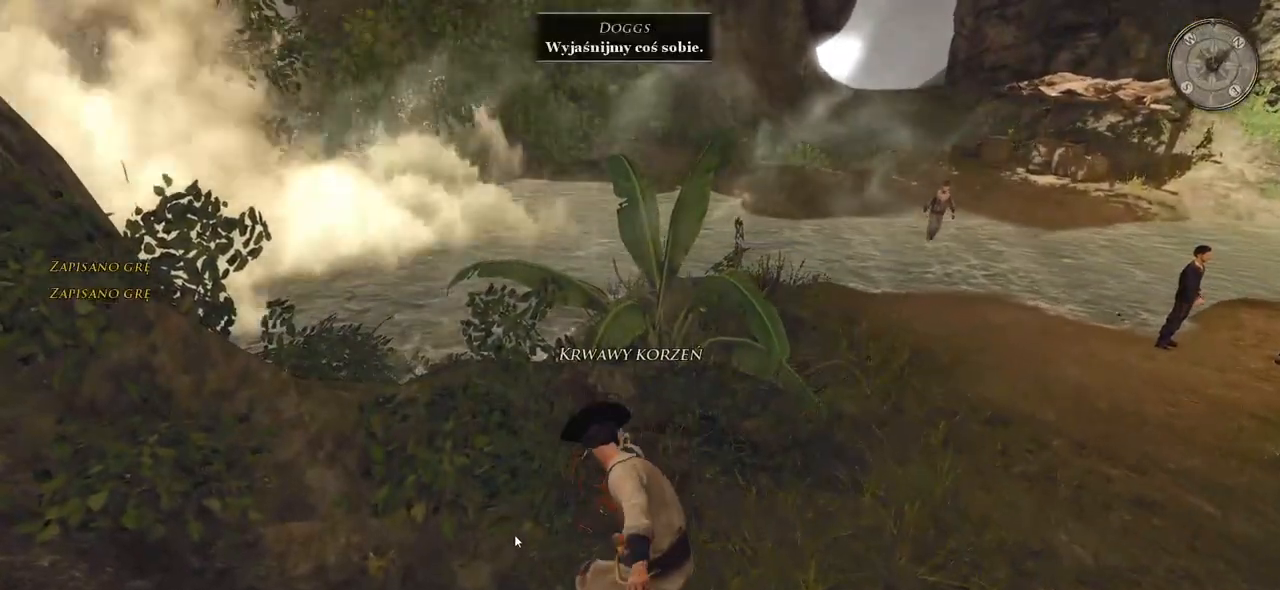
{"keys": ["w"], "mouse": [], "events": [[280, "w", "down"]]}
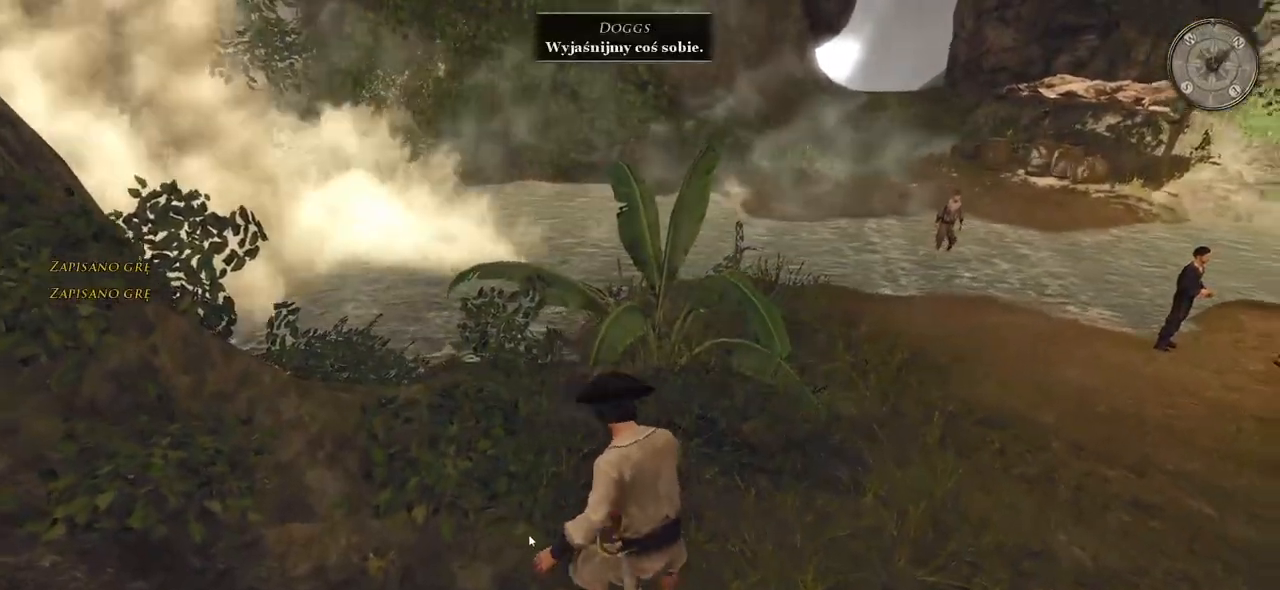
{"keys": ["w"], "mouse": [], "events": []}
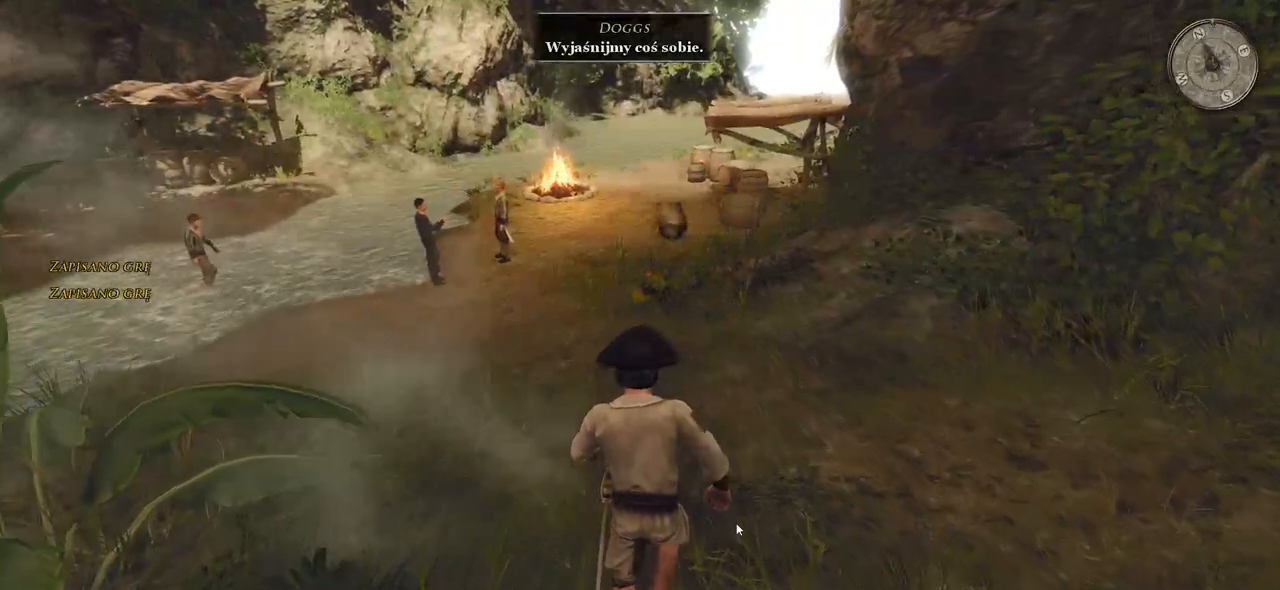
{"keys": ["w"], "mouse": [], "events": []}
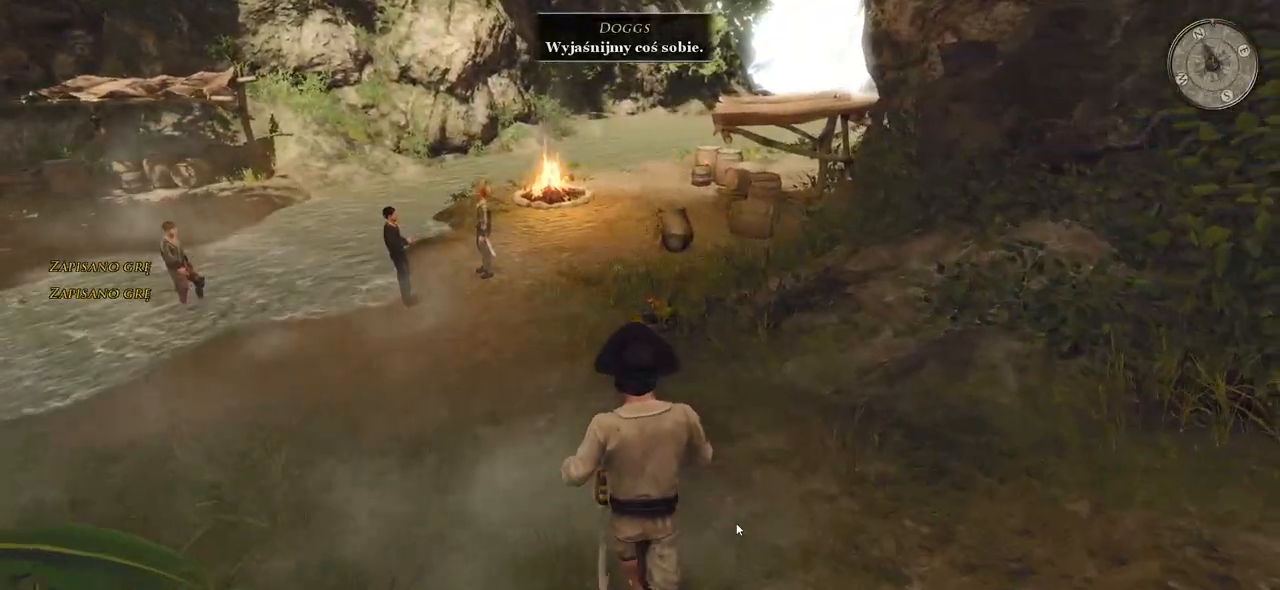
{"keys": ["w"], "mouse": [], "events": []}
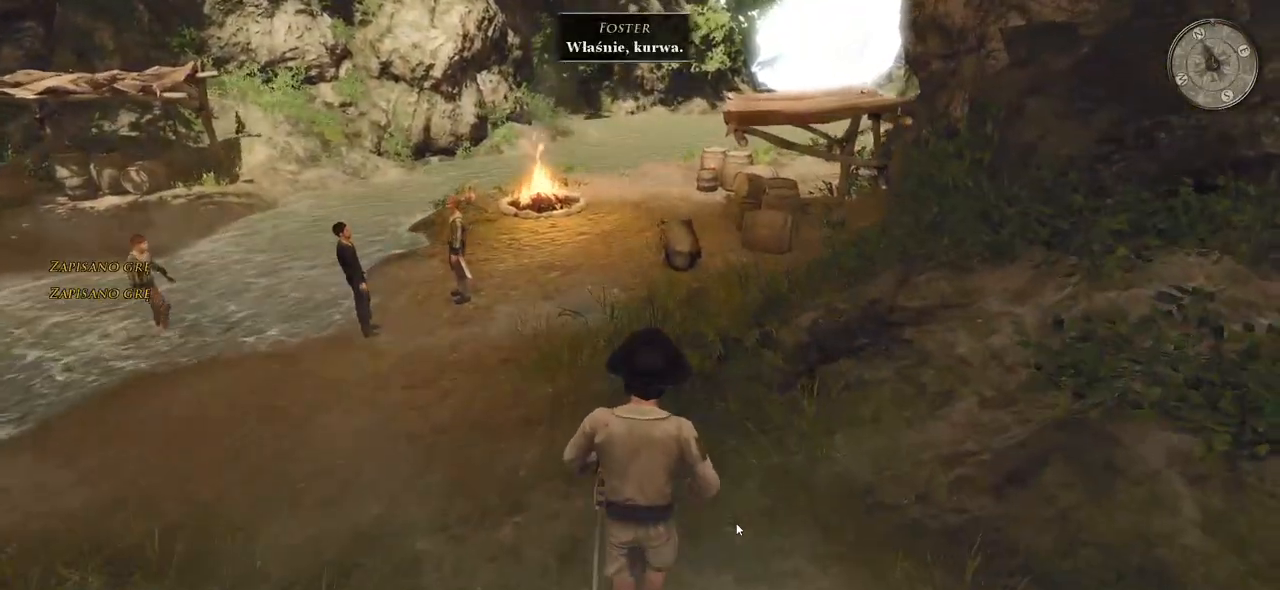
{"keys": ["w"], "mouse": [], "events": []}
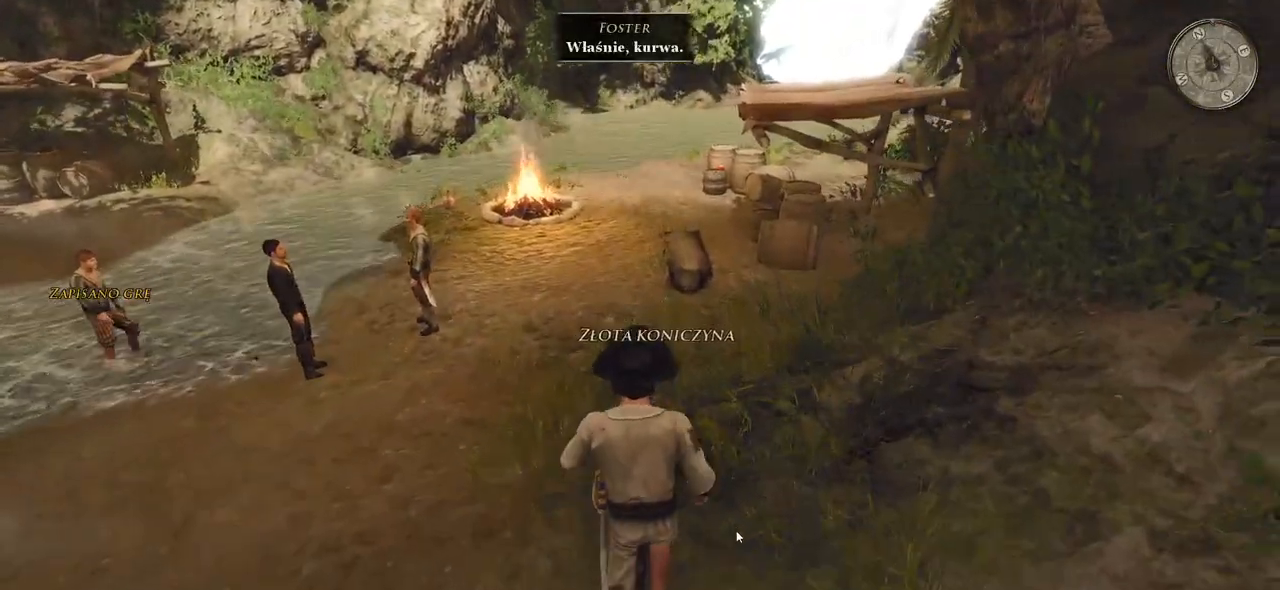
{"keys": [], "mouse": [], "events": [[40, "w", "up"], [100, "mouse_left", "down"], [220, "mouse_left", "up"]]}
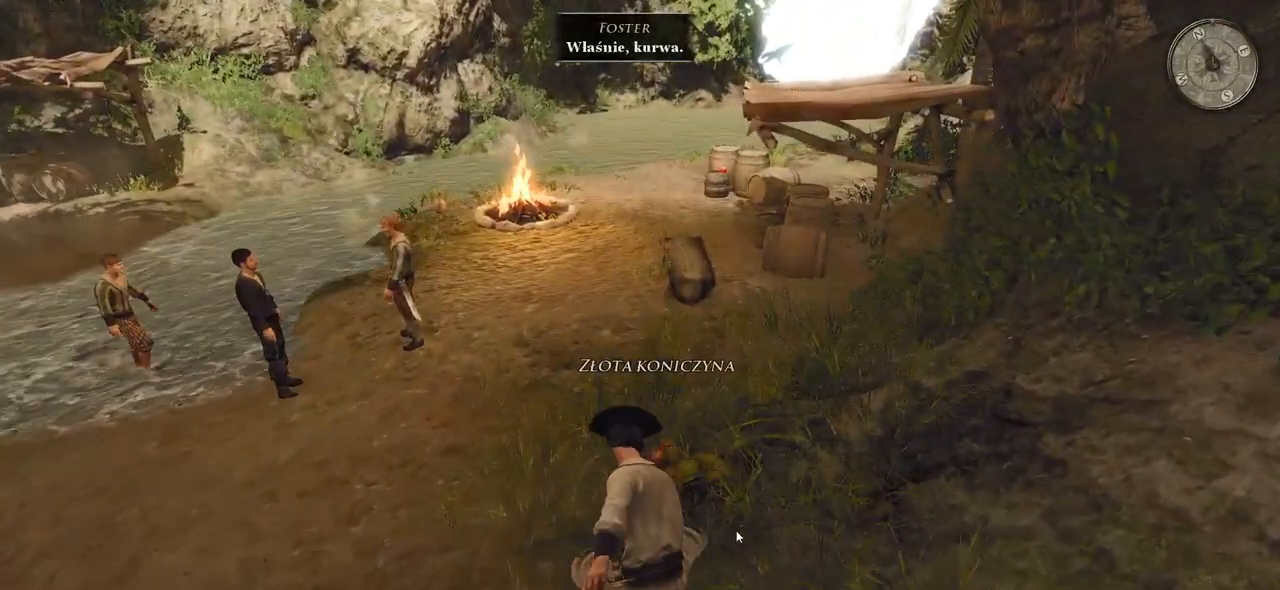
{"keys": ["w"], "mouse": [], "events": [[160, "w", "down"]]}
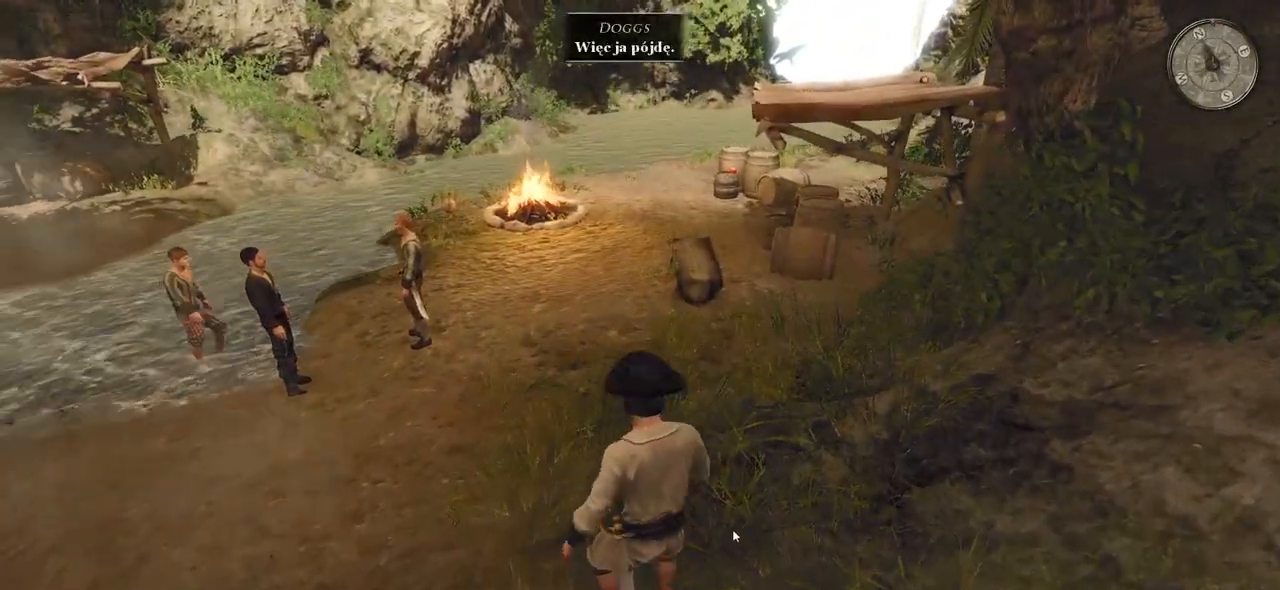
{"keys": ["w"], "mouse": [], "events": []}
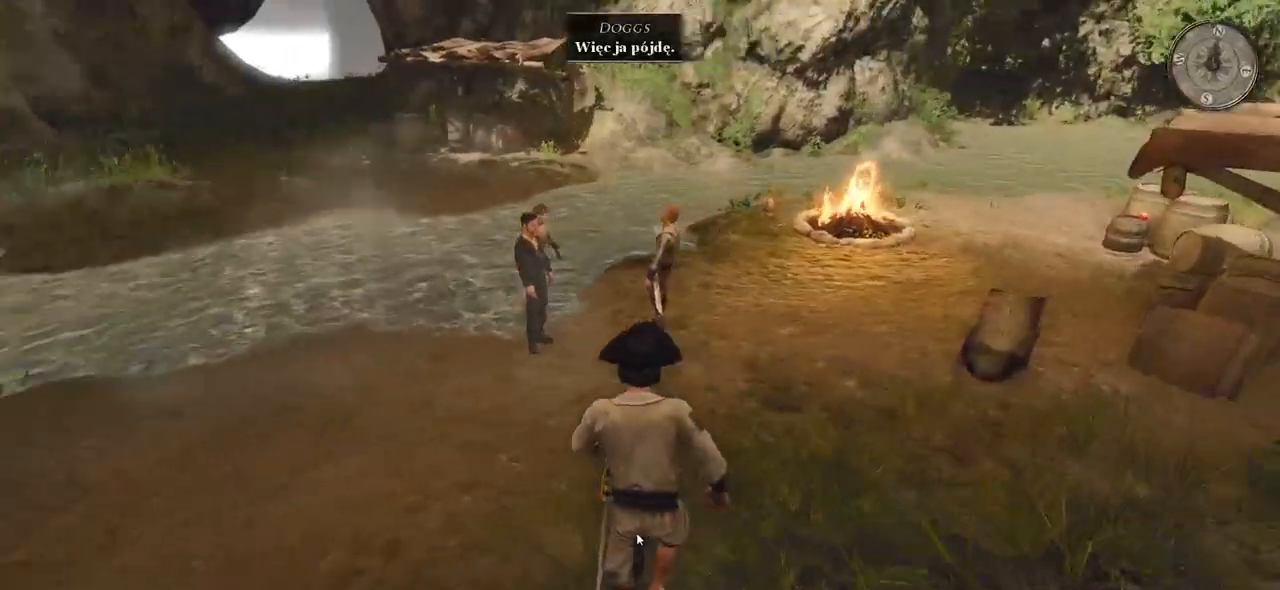
{"keys": ["w"], "mouse": [], "events": []}
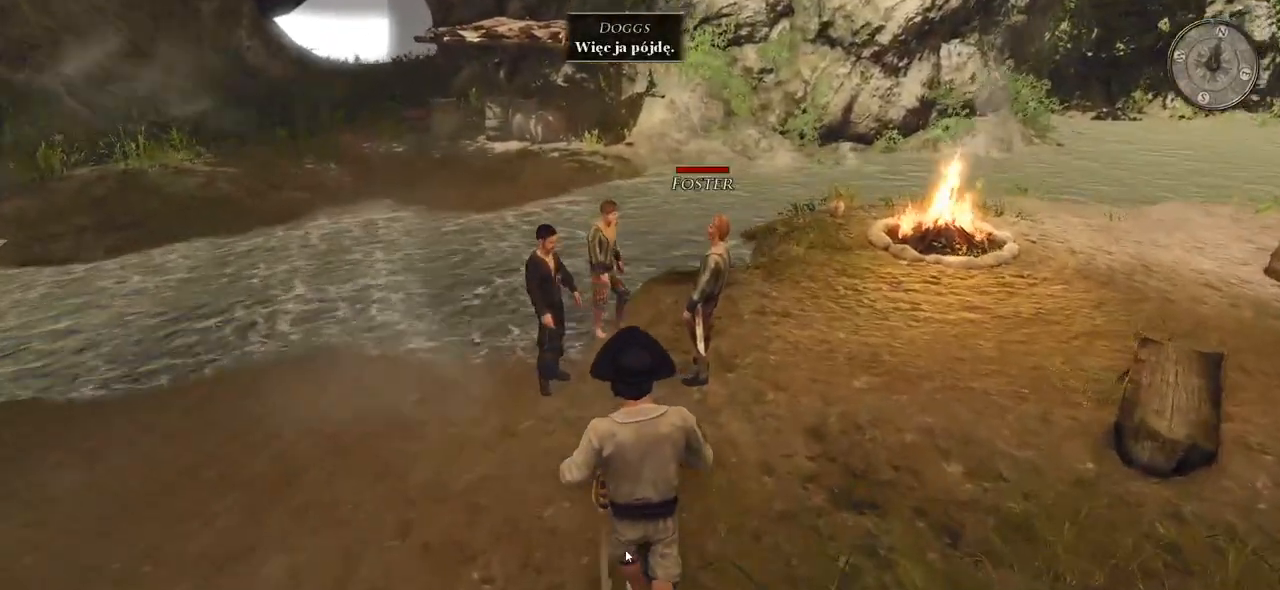
{"keys": [], "mouse": [], "events": [[40, "w", "up"]]}